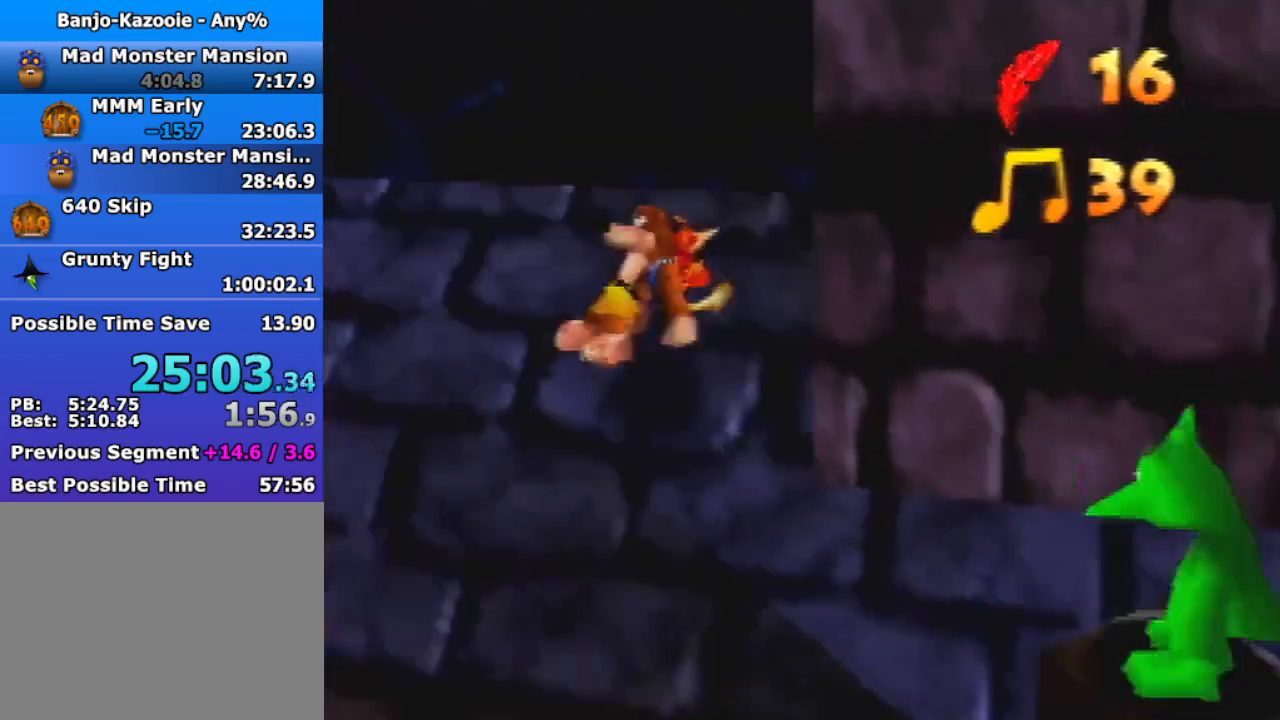
Gameplay with a controller (Nintendo layout); each line is a JSON object with the inputs held at the frame after it. "events" lists button and stick changes between this image and that frame as [ms after this image, input, new state], when the widget could be followed in between. Not read: L3 R3.
{"buttons": ["A", "Z"], "left_stick": "right", "events": [[100, "A", "up"], [333, "A", "down"], [367, "left_stick", "right"]]}
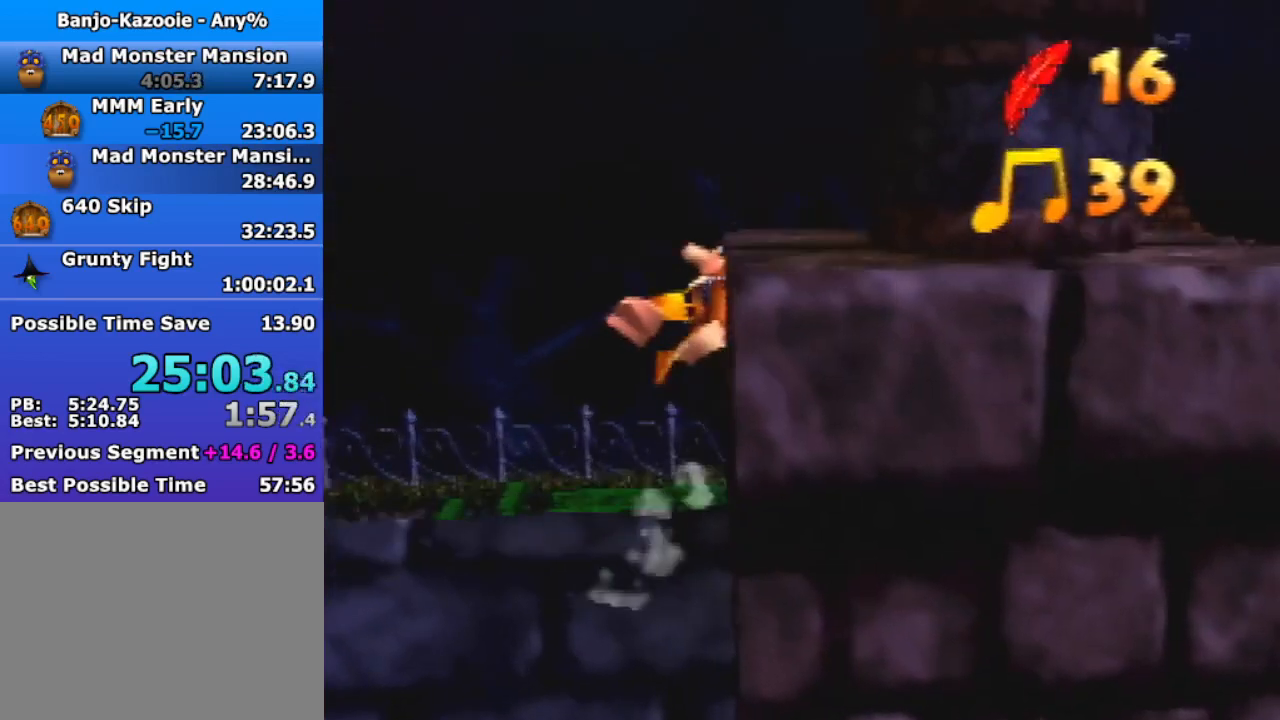
{"buttons": ["A", "Z"], "left_stick": "right", "events": [[233, "A", "up"], [300, "left_stick", "center"], [400, "A", "down"], [500, "left_stick", "right"]]}
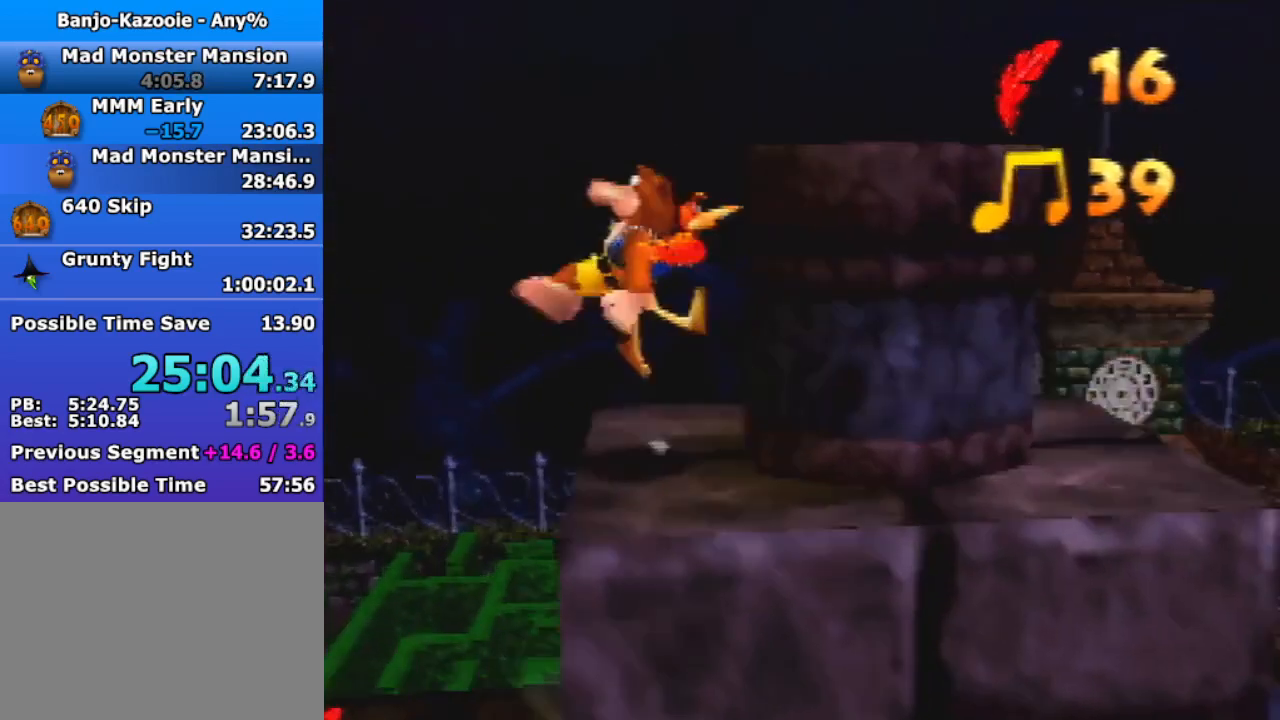
{"buttons": ["Z", "C_RIGHT"], "left_stick": "center", "events": [[233, "A", "up"], [233, "left_stick", "up-right"], [300, "A", "down"], [333, "A", "up"], [367, "C_RIGHT", "down"], [467, "left_stick", "center"]]}
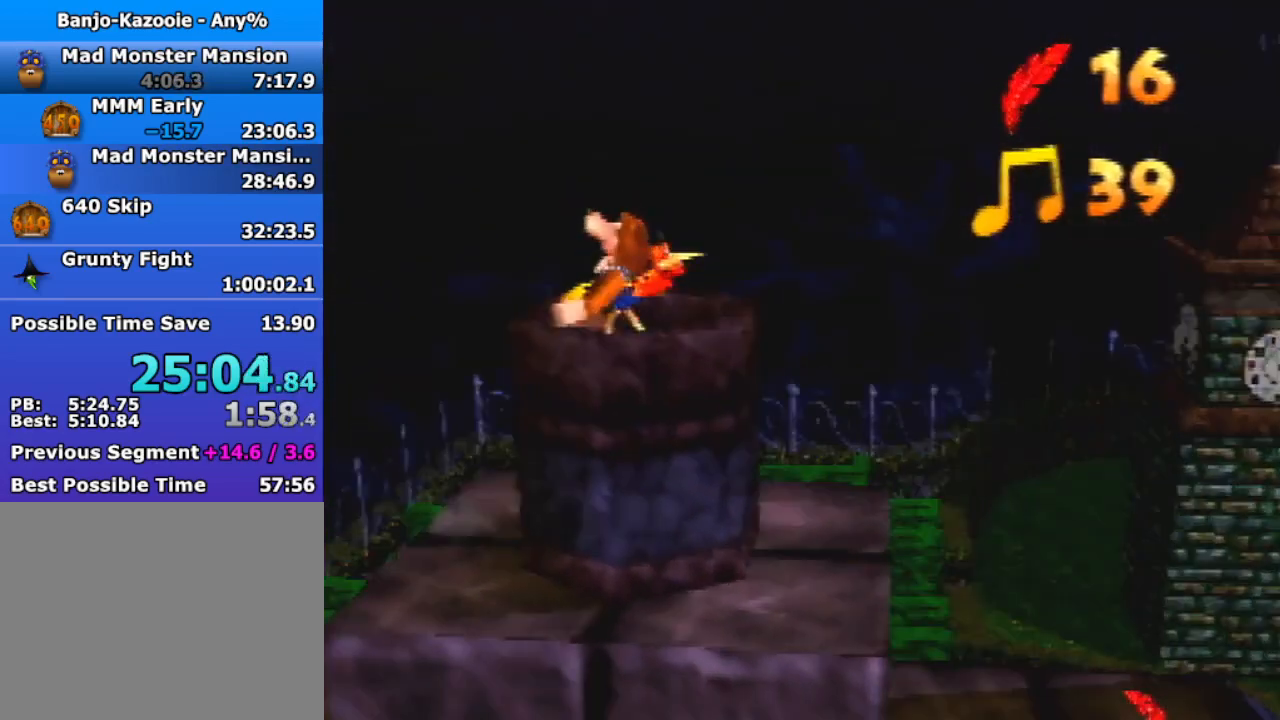
{"buttons": ["Z"], "left_stick": "center", "events": [[33, "C_RIGHT", "up"], [67, "C_RIGHT", "down"], [167, "C_RIGHT", "up"], [200, "C_RIGHT", "down"], [300, "C_RIGHT", "up"], [400, "C_RIGHT", "down"], [433, "C_RIGHT", "up"]]}
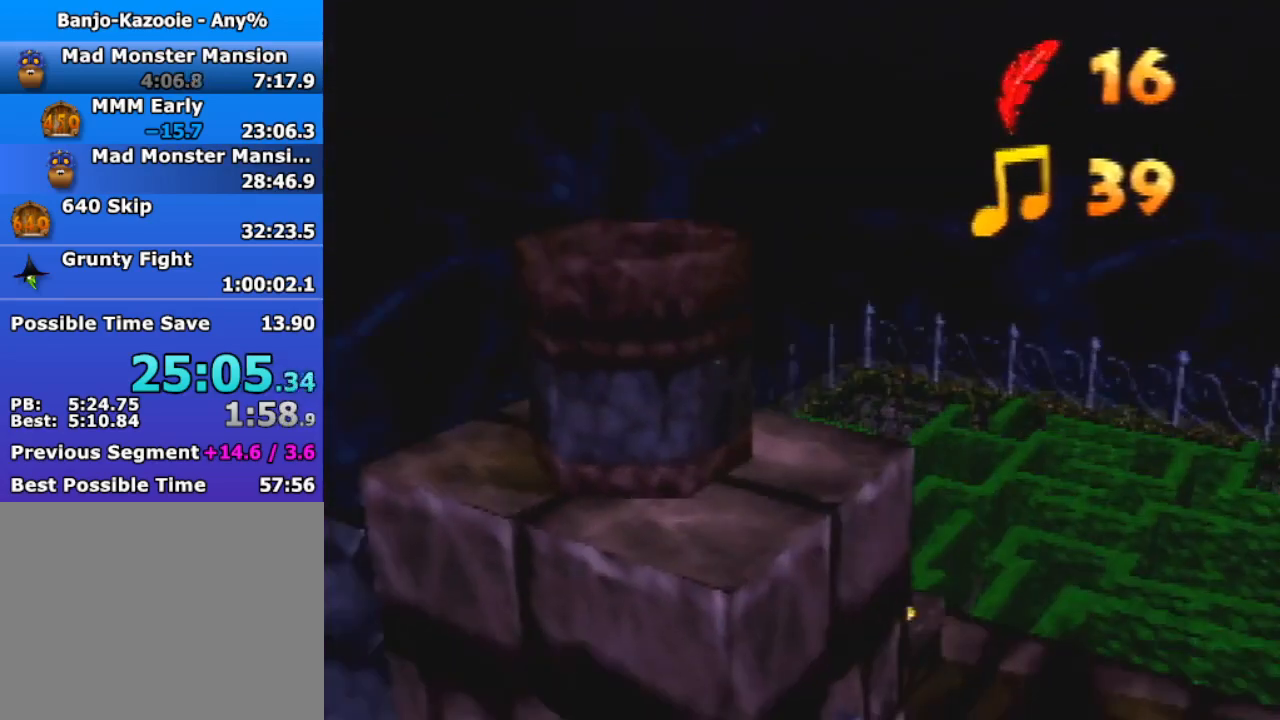
{"buttons": [], "left_stick": "center", "events": [[167, "Z", "up"]]}
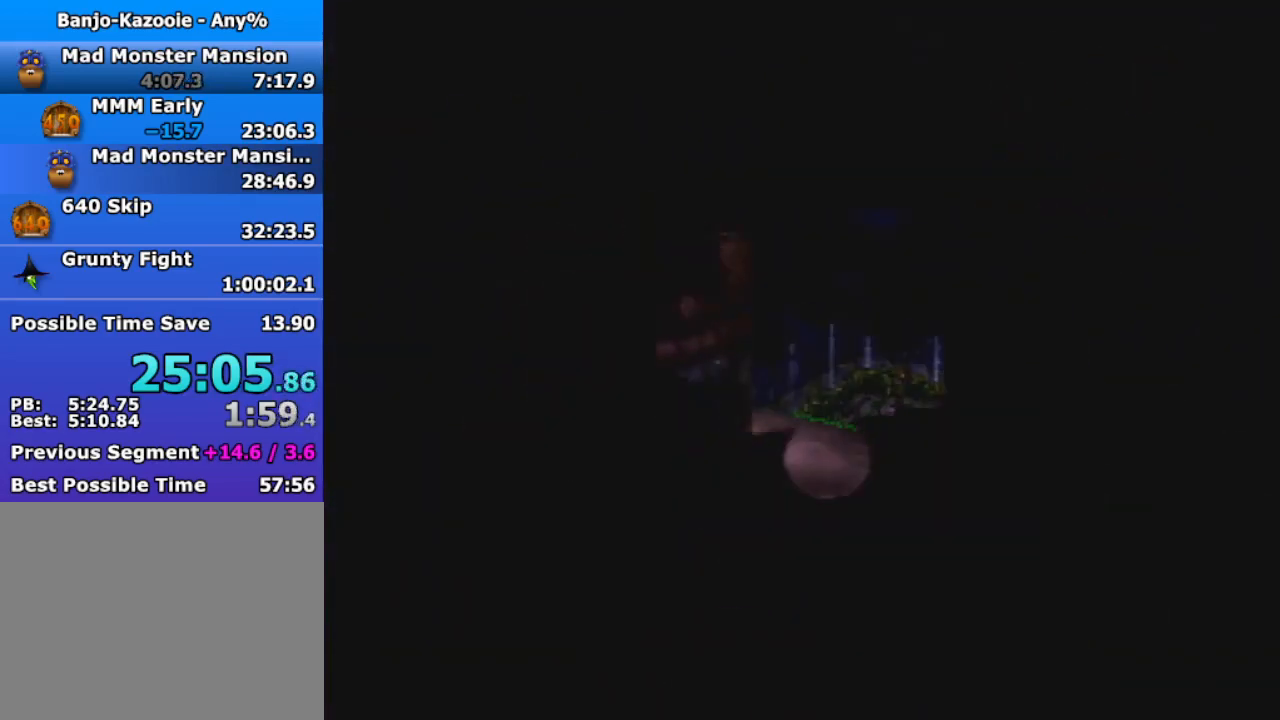
{"buttons": [], "left_stick": "center", "events": []}
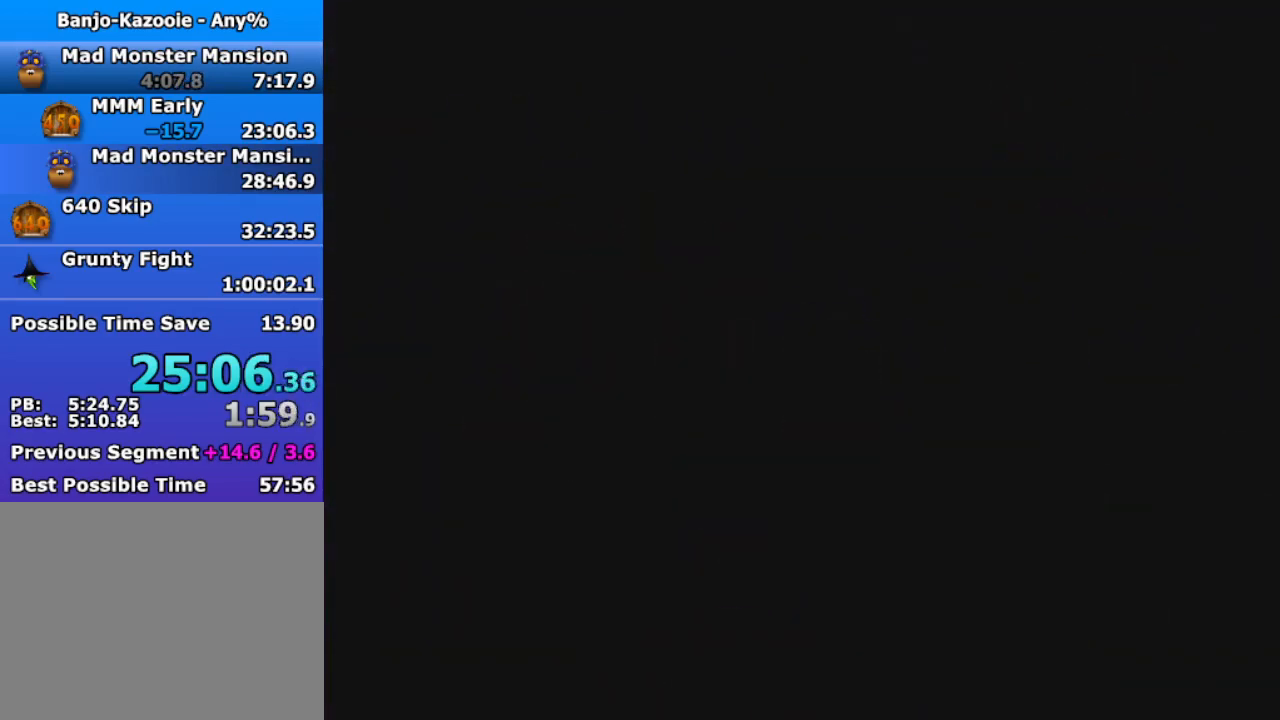
{"buttons": ["Z"], "left_stick": "center", "events": [[367, "Z", "down"]]}
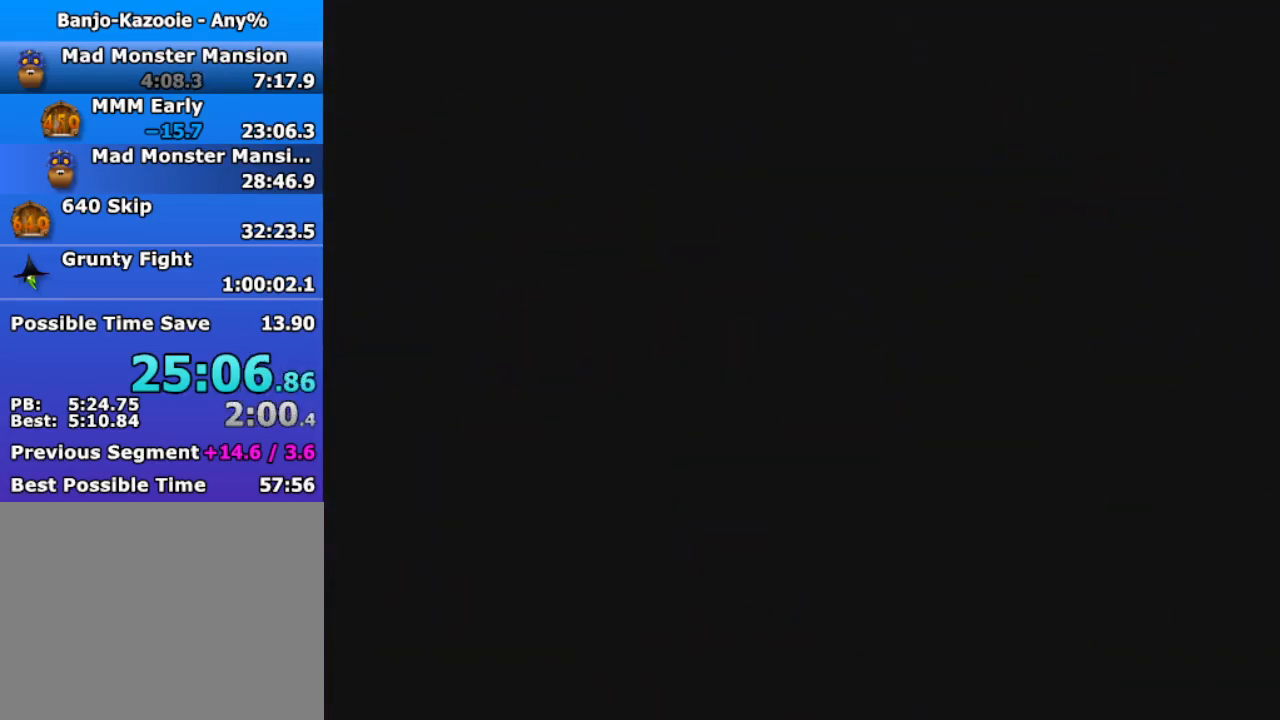
{"buttons": ["Z"], "left_stick": "center", "events": []}
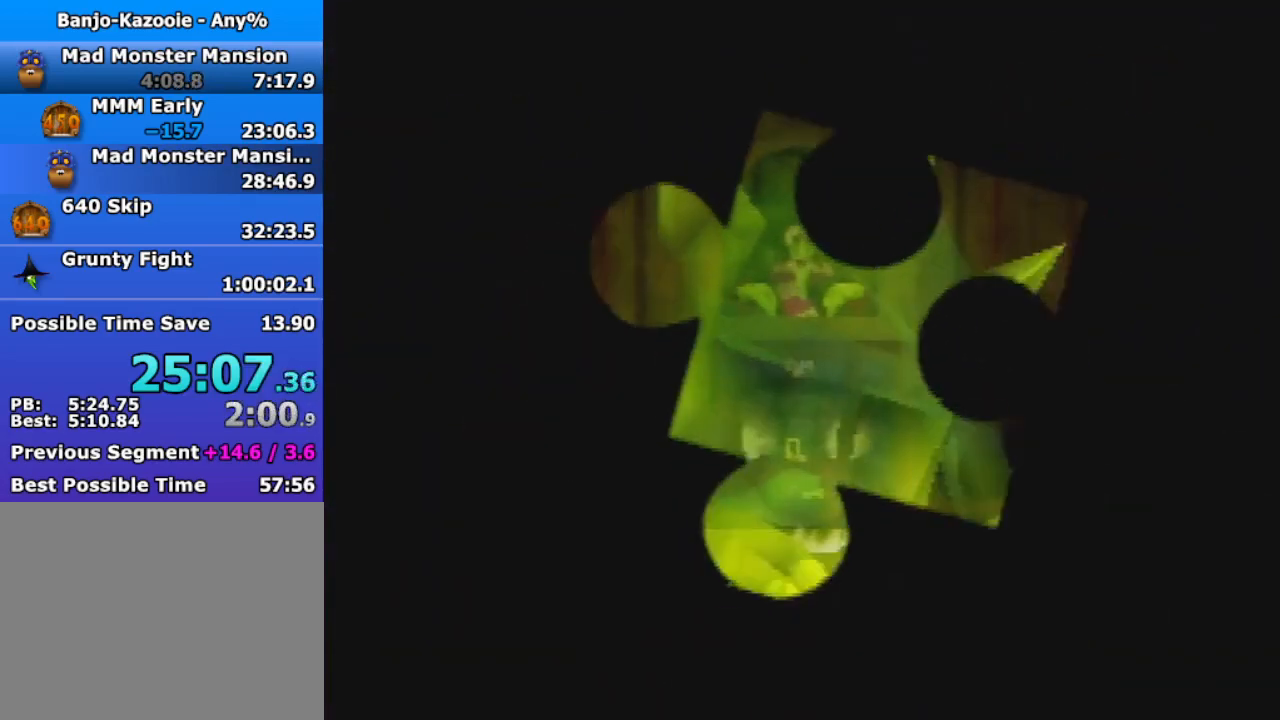
{"buttons": ["Z"], "left_stick": "center", "events": []}
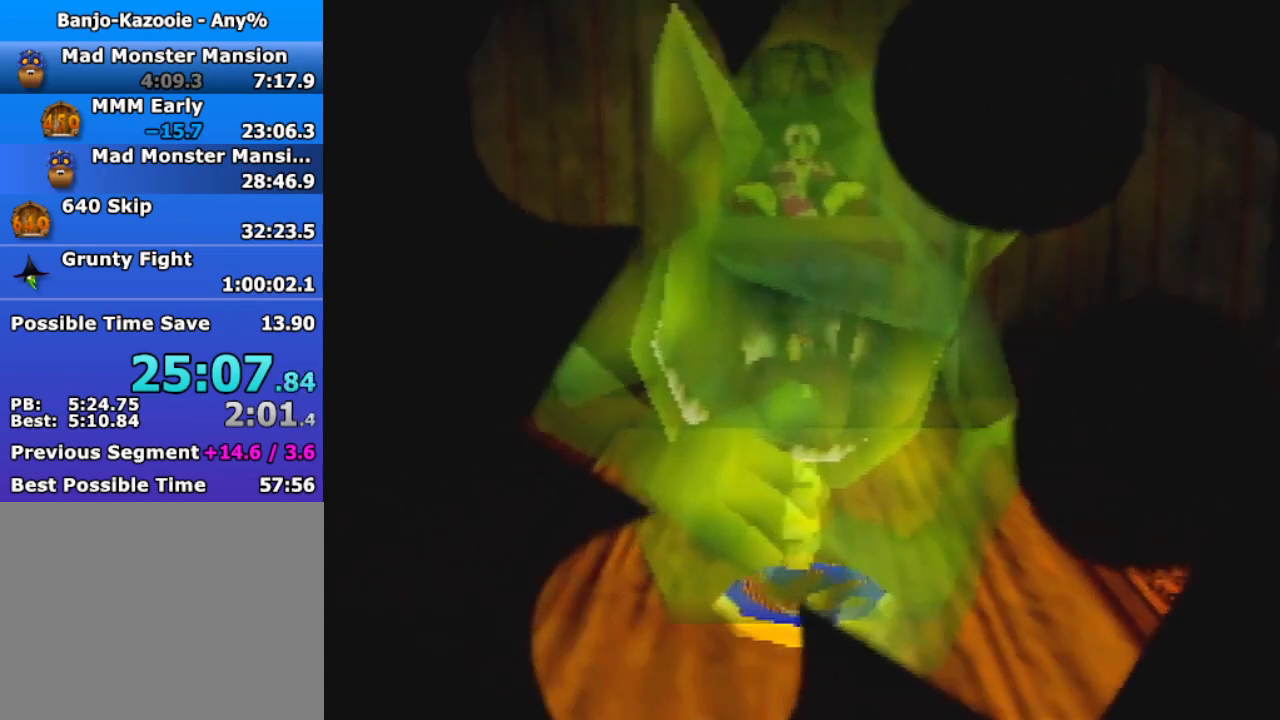
{"buttons": ["Z"], "left_stick": "center", "events": []}
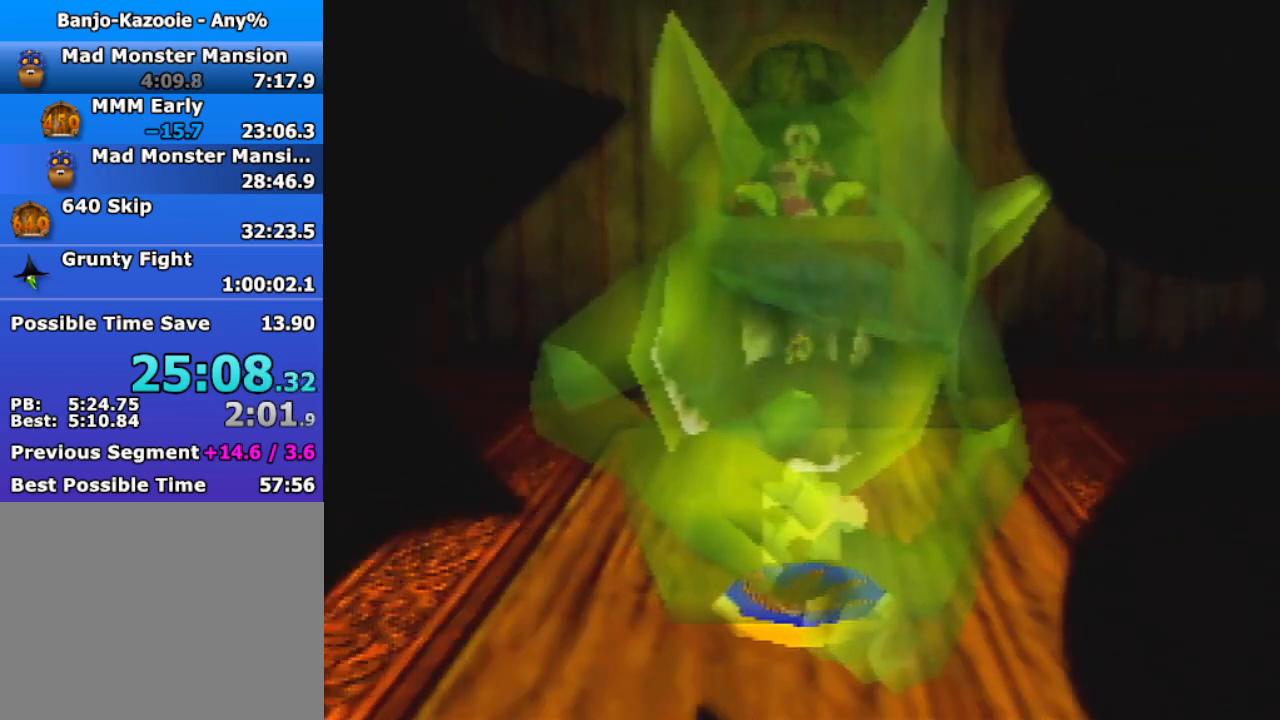
{"buttons": ["Z"], "left_stick": "center", "events": []}
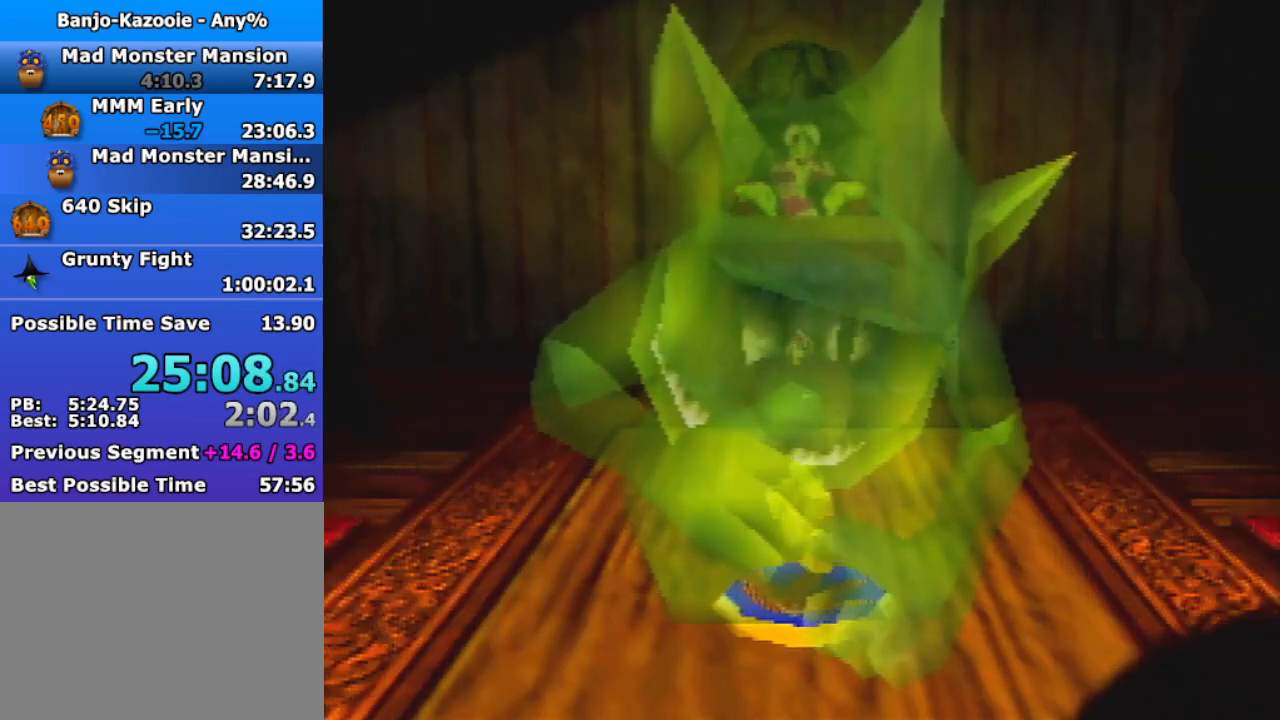
{"buttons": ["Z"], "left_stick": "center", "events": []}
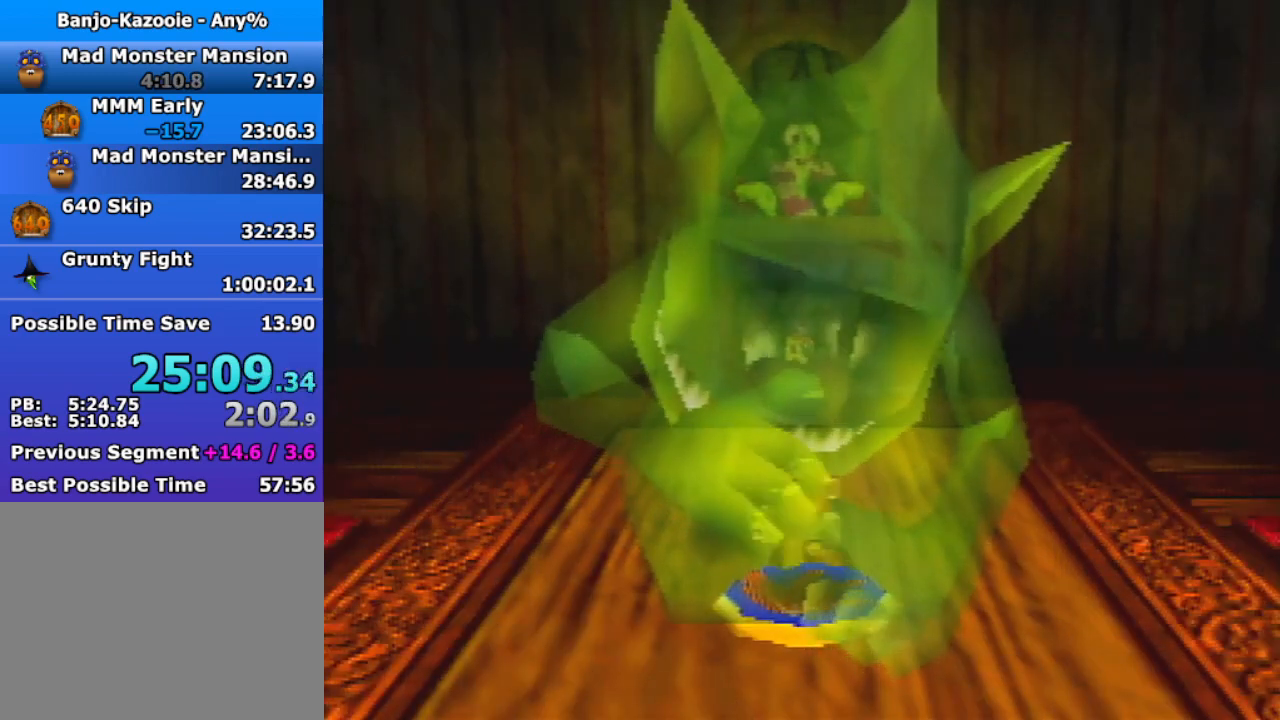
{"buttons": ["Z"], "left_stick": "center", "events": []}
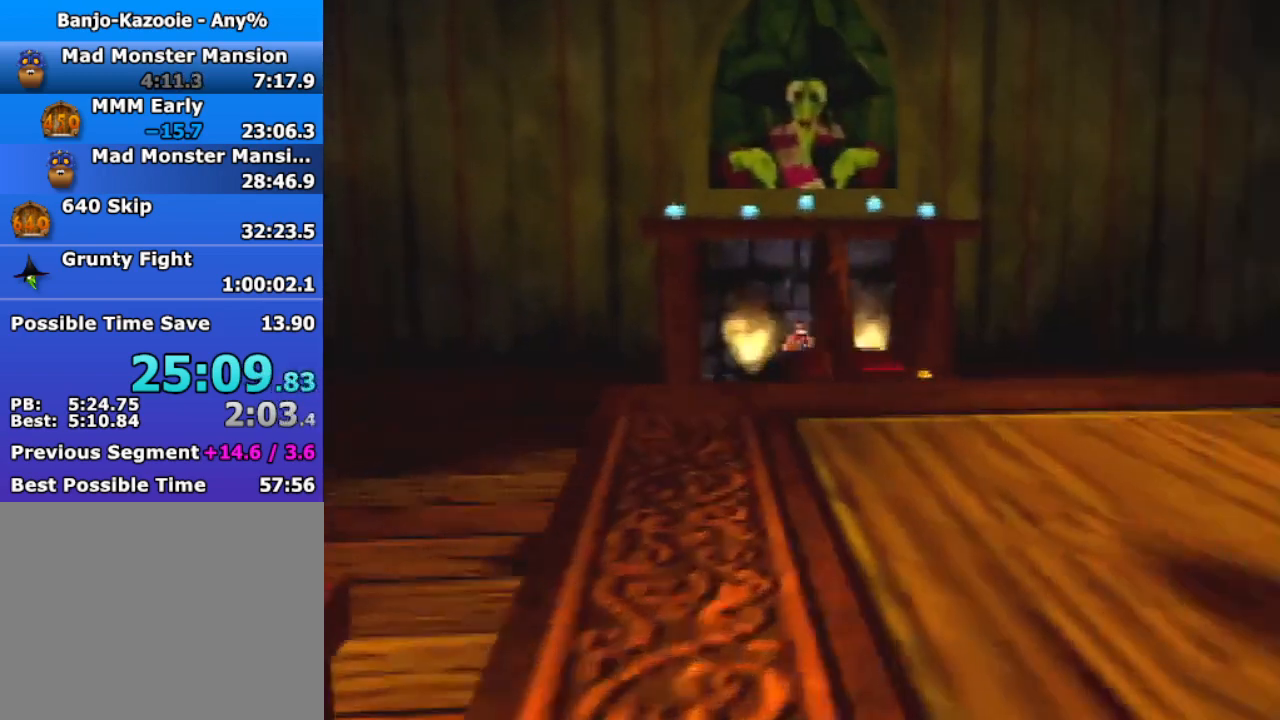
{"buttons": ["Z"], "left_stick": "center", "events": [[233, "R1", "down"], [333, "R1", "up"]]}
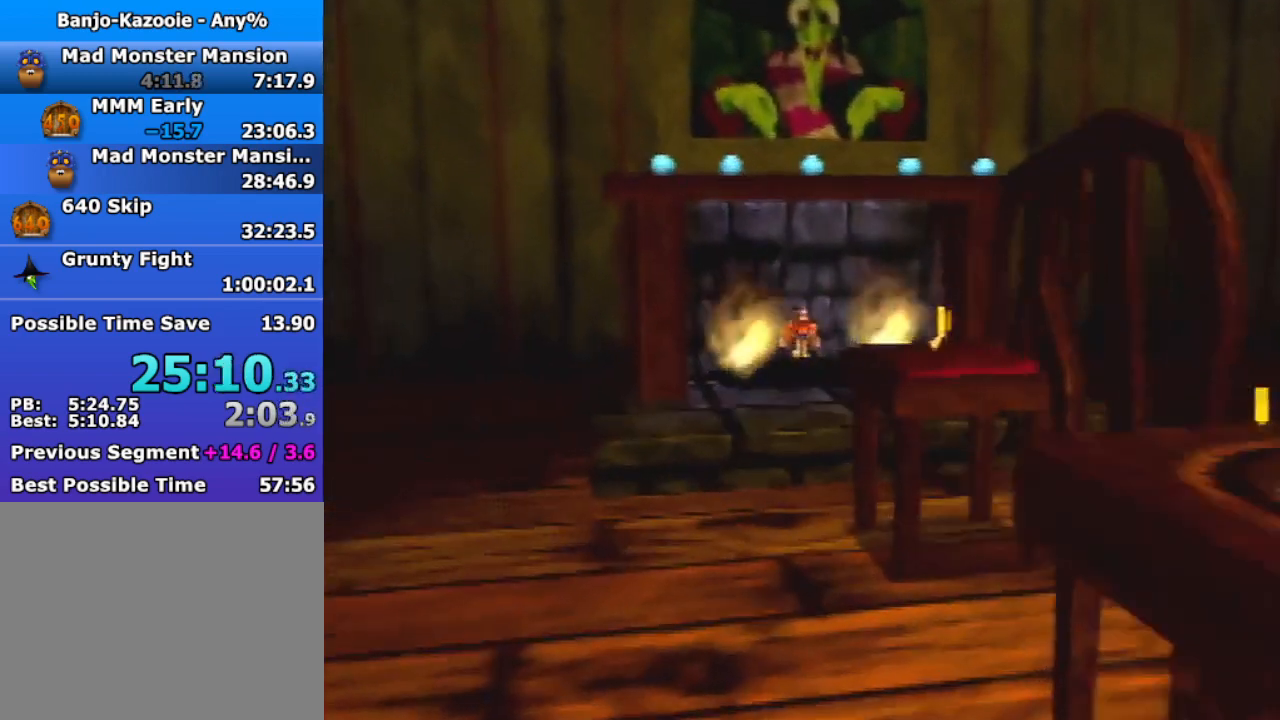
{"buttons": ["Z"], "left_stick": "down", "events": [[233, "A", "down"], [233, "B", "down"], [233, "R1", "down"], [233, "left_stick", "down"], [367, "A", "up"], [400, "B", "up"], [400, "R1", "up"]]}
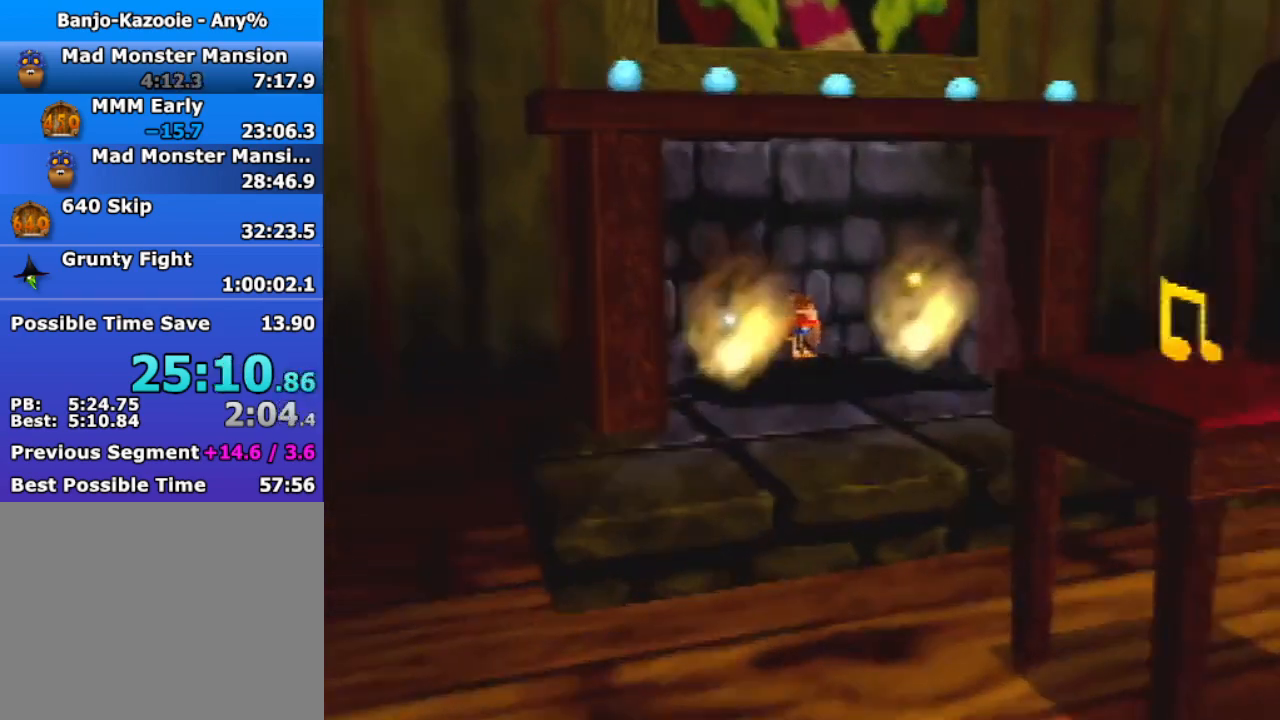
{"buttons": ["Z"], "left_stick": "down", "events": []}
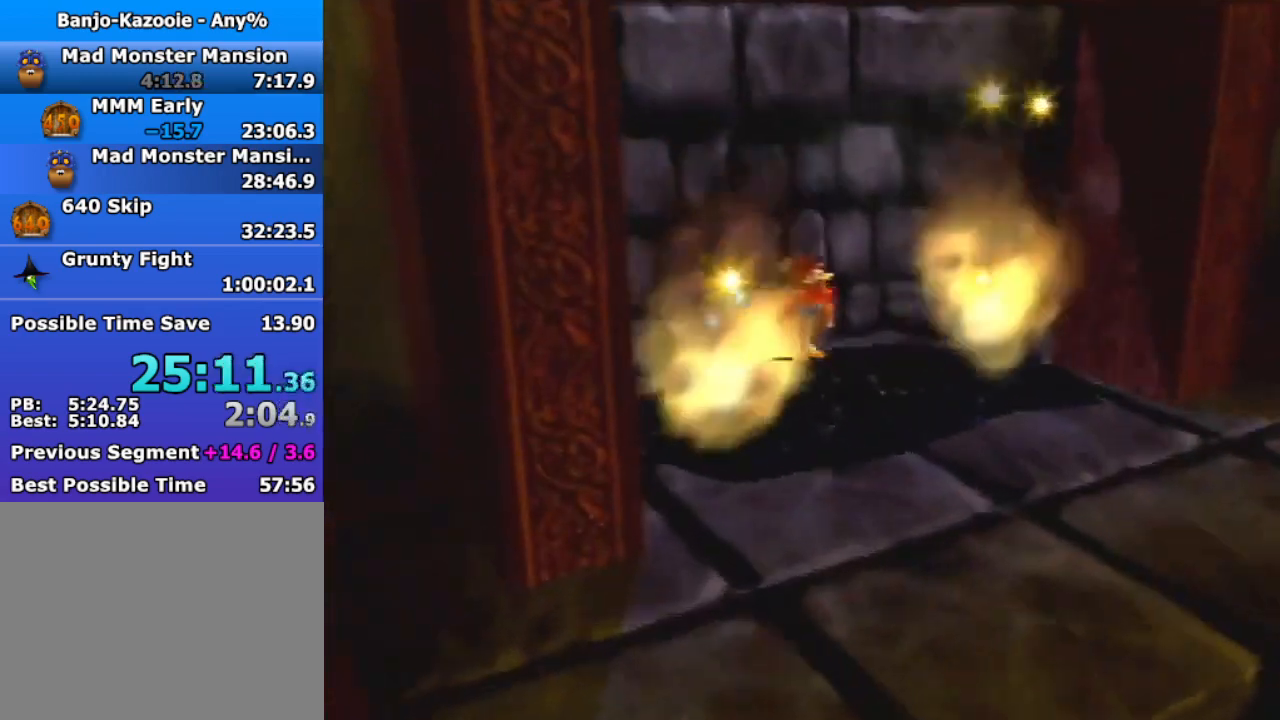
{"buttons": ["Z"], "left_stick": "down-right", "events": [[467, "left_stick", "down-right"]]}
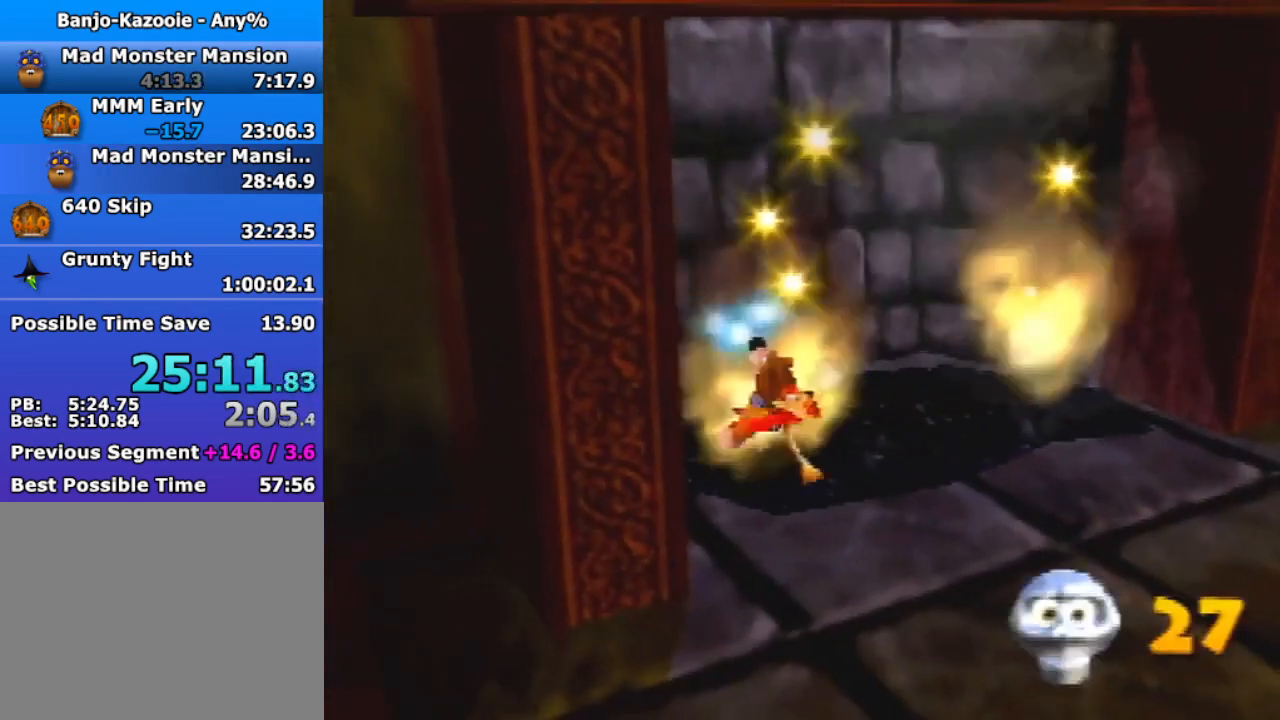
{"buttons": ["A", "Z"], "left_stick": "down-right", "events": [[433, "A", "down"]]}
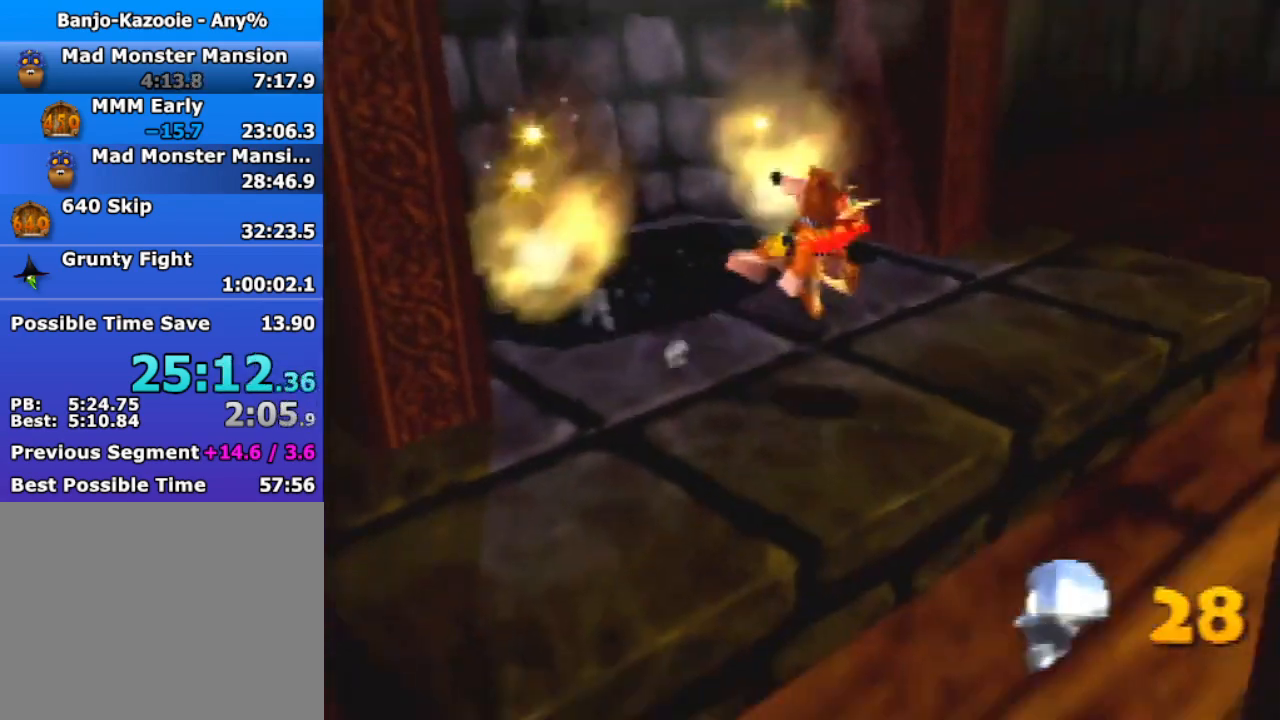
{"buttons": ["Z"], "left_stick": "up-right", "events": [[133, "C_LEFT", "down"], [167, "left_stick", "right"], [200, "C_LEFT", "up"], [267, "C_LEFT", "down"], [367, "left_stick", "up-right"], [400, "C_LEFT", "up"], [467, "A", "up"]]}
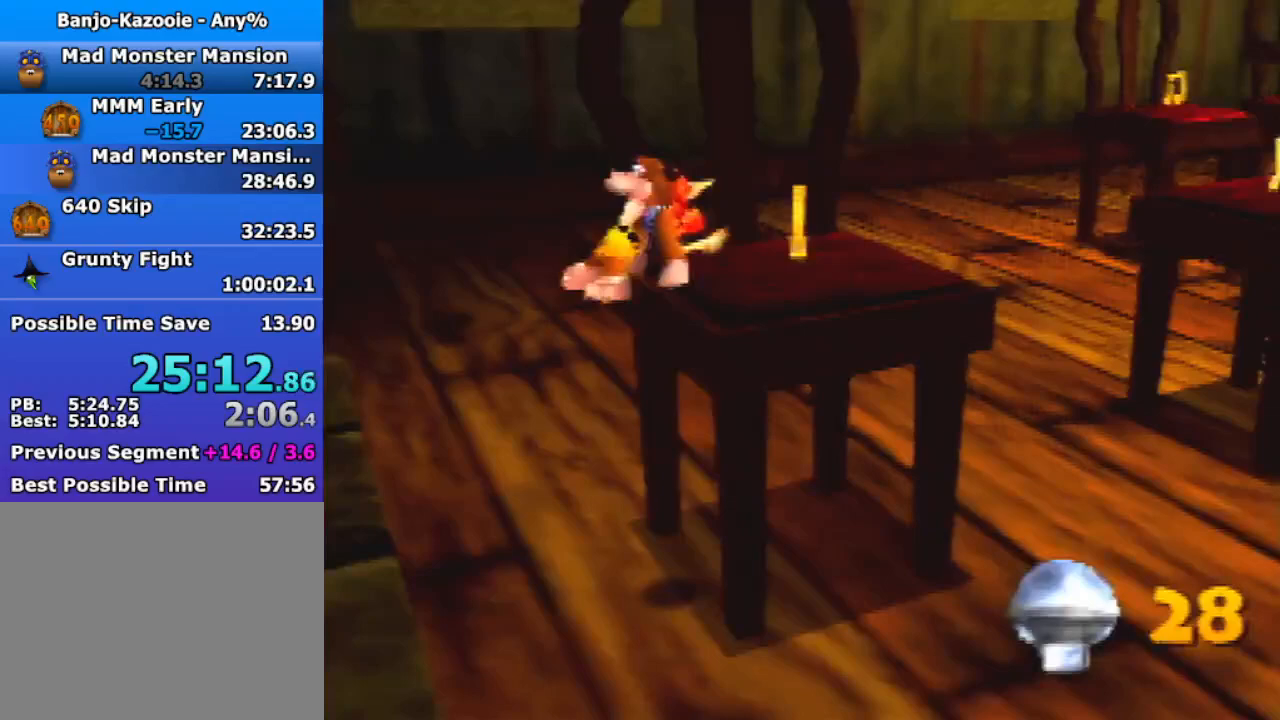
{"buttons": ["A", "Z"], "left_stick": "up-right", "events": [[300, "A", "down"]]}
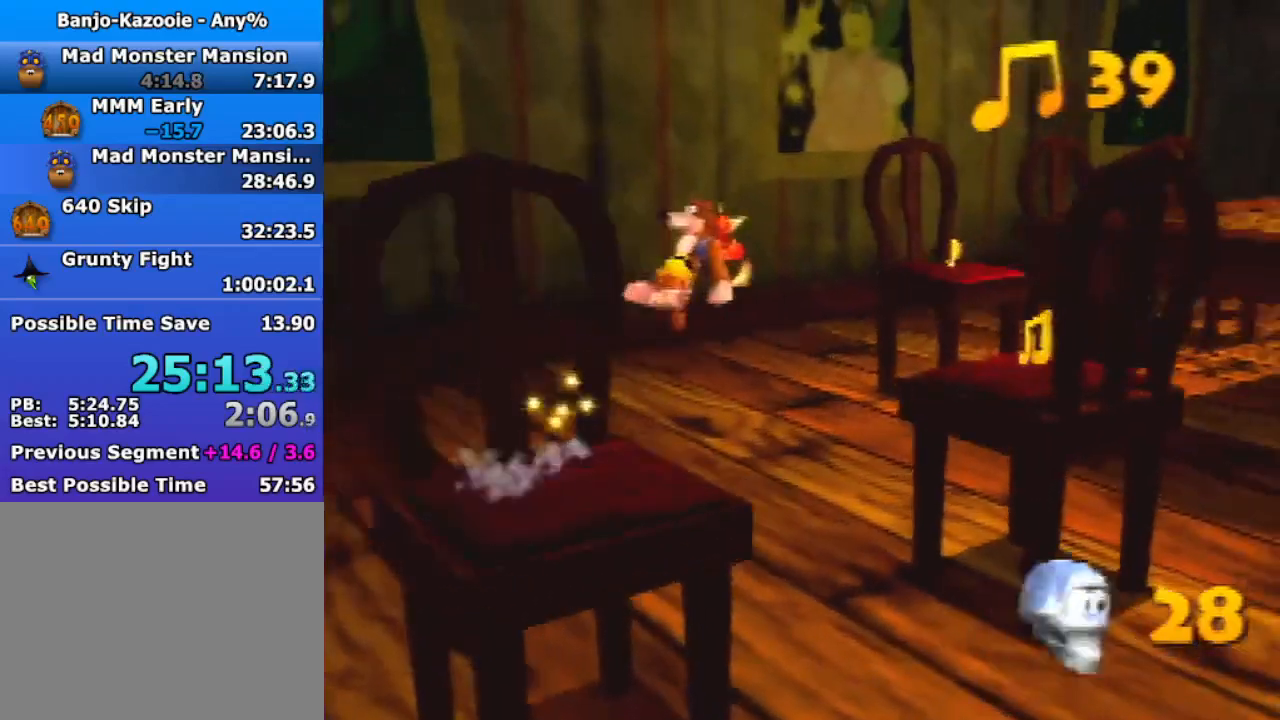
{"buttons": ["Z"], "left_stick": "up-right", "events": [[267, "A", "up"]]}
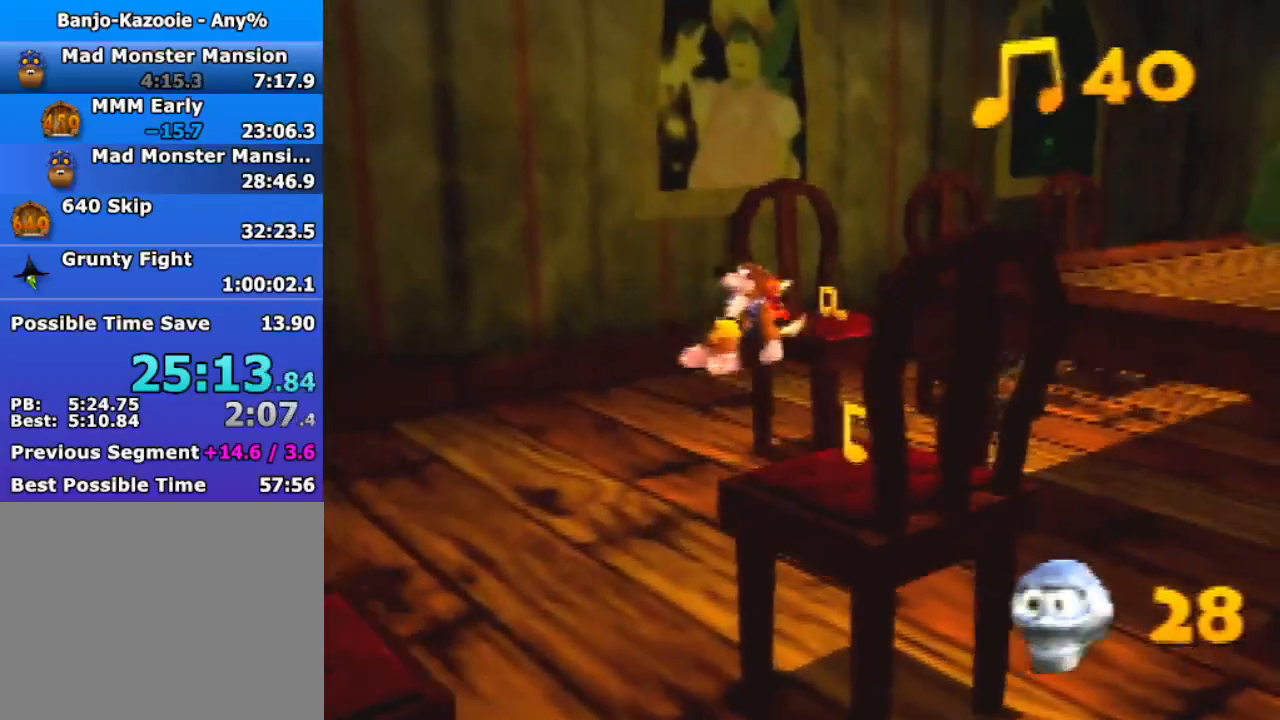
{"buttons": ["A", "Z"], "left_stick": "up", "events": [[100, "left_stick", "up"], [267, "A", "down"]]}
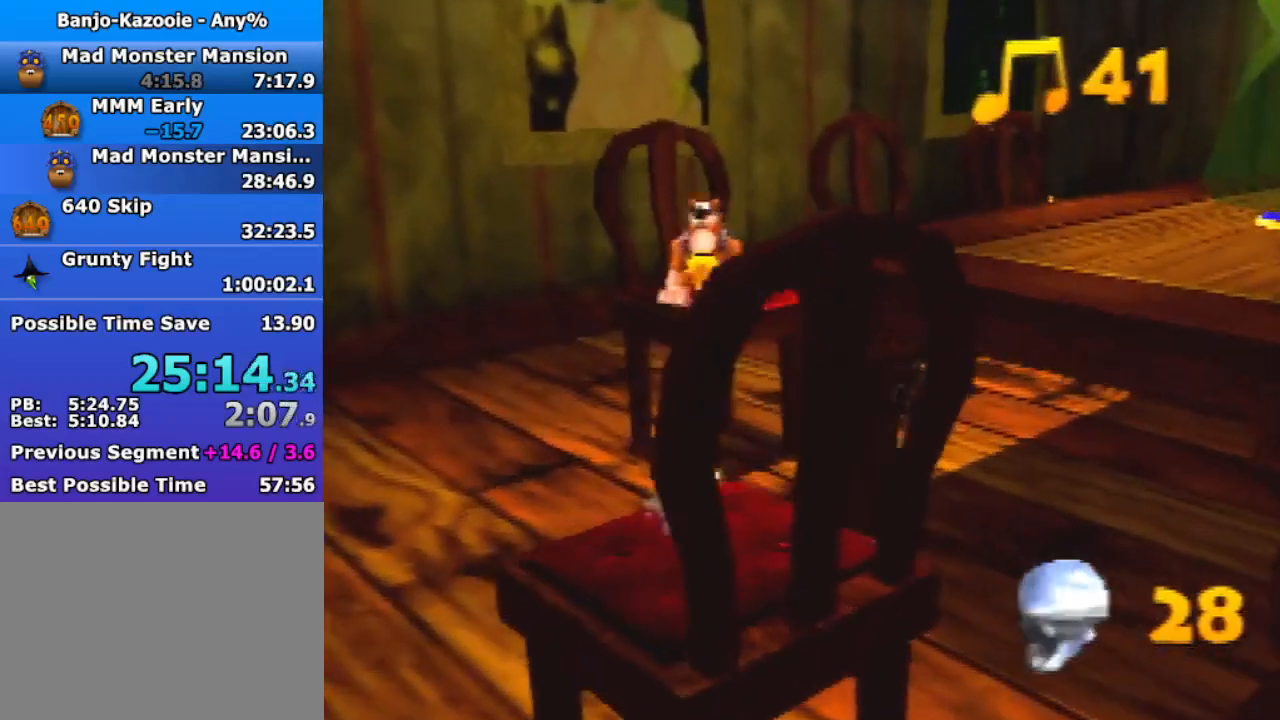
{"buttons": ["Z"], "left_stick": "up", "events": [[500, "A", "up"]]}
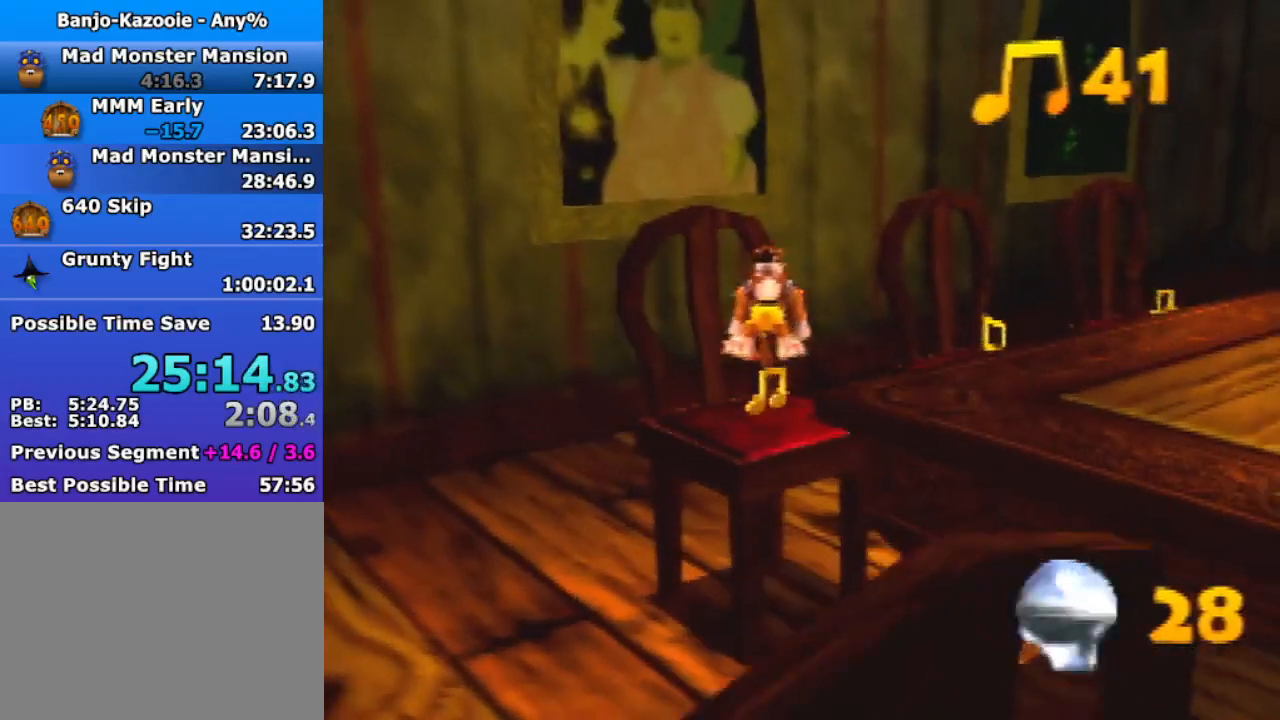
{"buttons": ["Z"], "left_stick": "up", "events": [[100, "C_DOWN", "down"], [133, "C_LEFT", "down"], [200, "left_stick", "up-left"], [300, "C_DOWN", "up"], [333, "C_LEFT", "up"], [467, "left_stick", "up"]]}
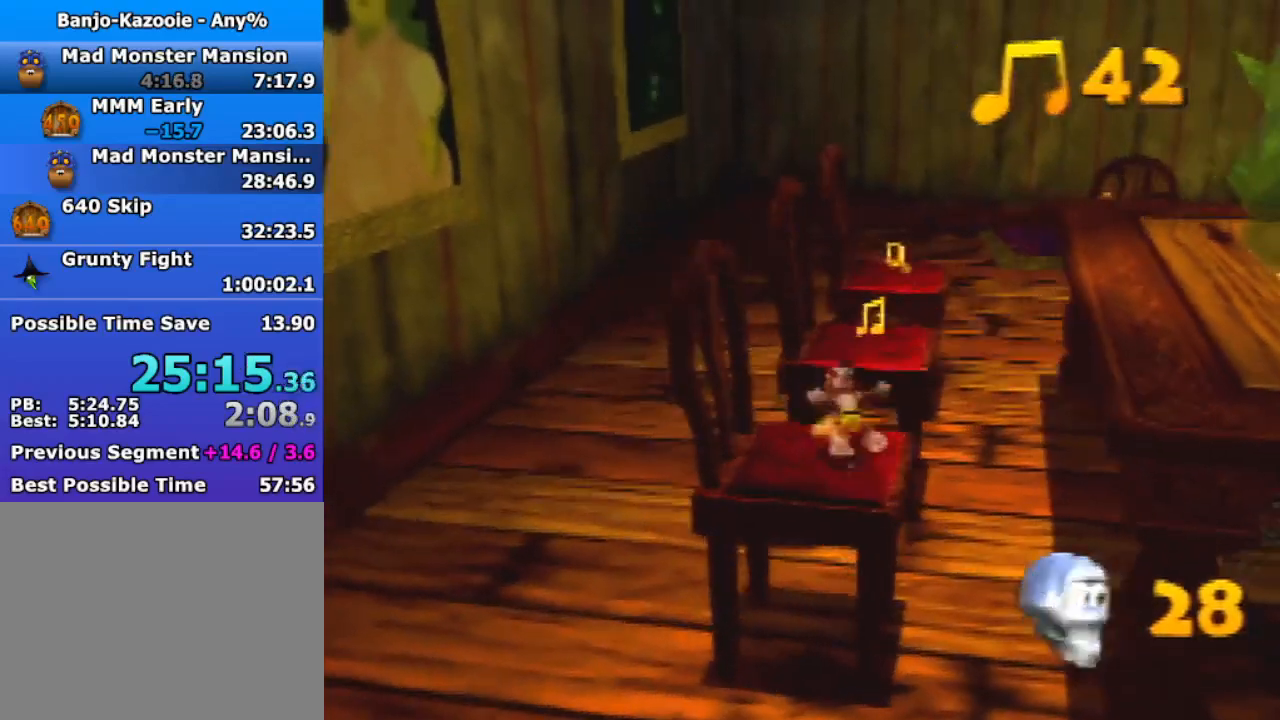
{"buttons": ["Z"], "left_stick": "up", "events": [[67, "A", "down"], [200, "A", "up"]]}
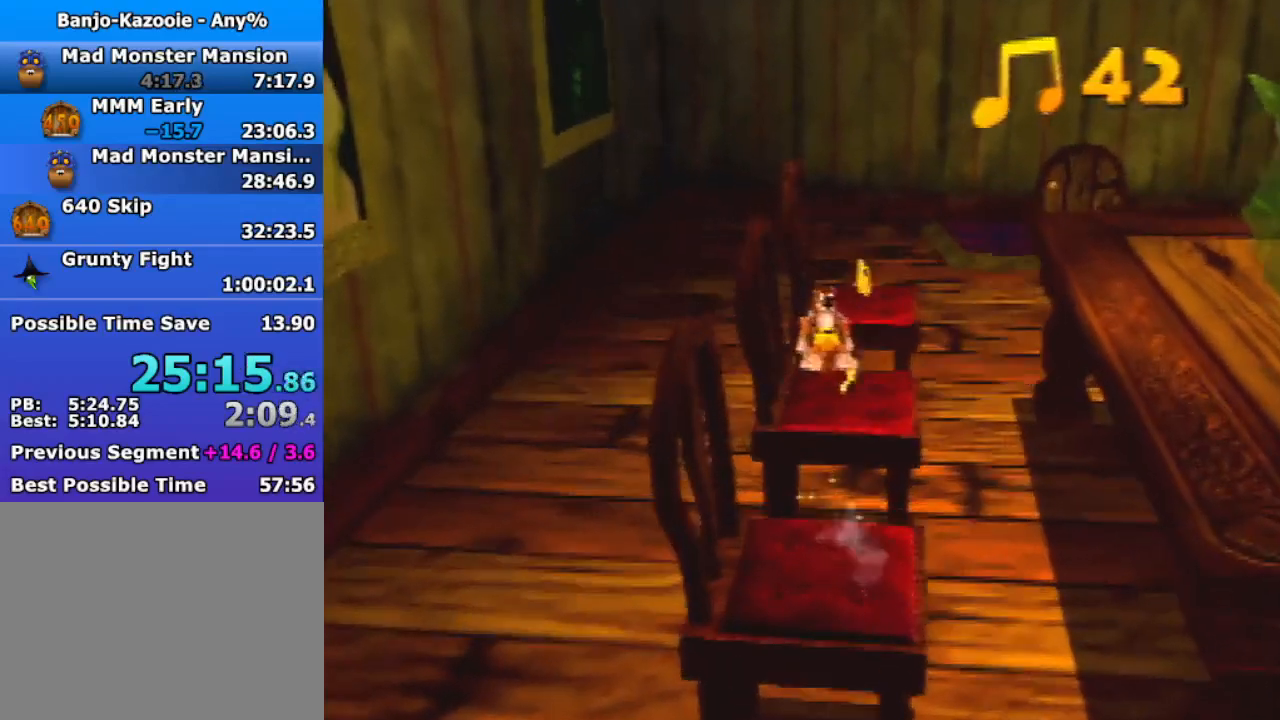
{"buttons": ["Z"], "left_stick": "up", "events": [[300, "A", "down"], [300, "R1", "down"], [433, "A", "up"], [433, "R1", "up"]]}
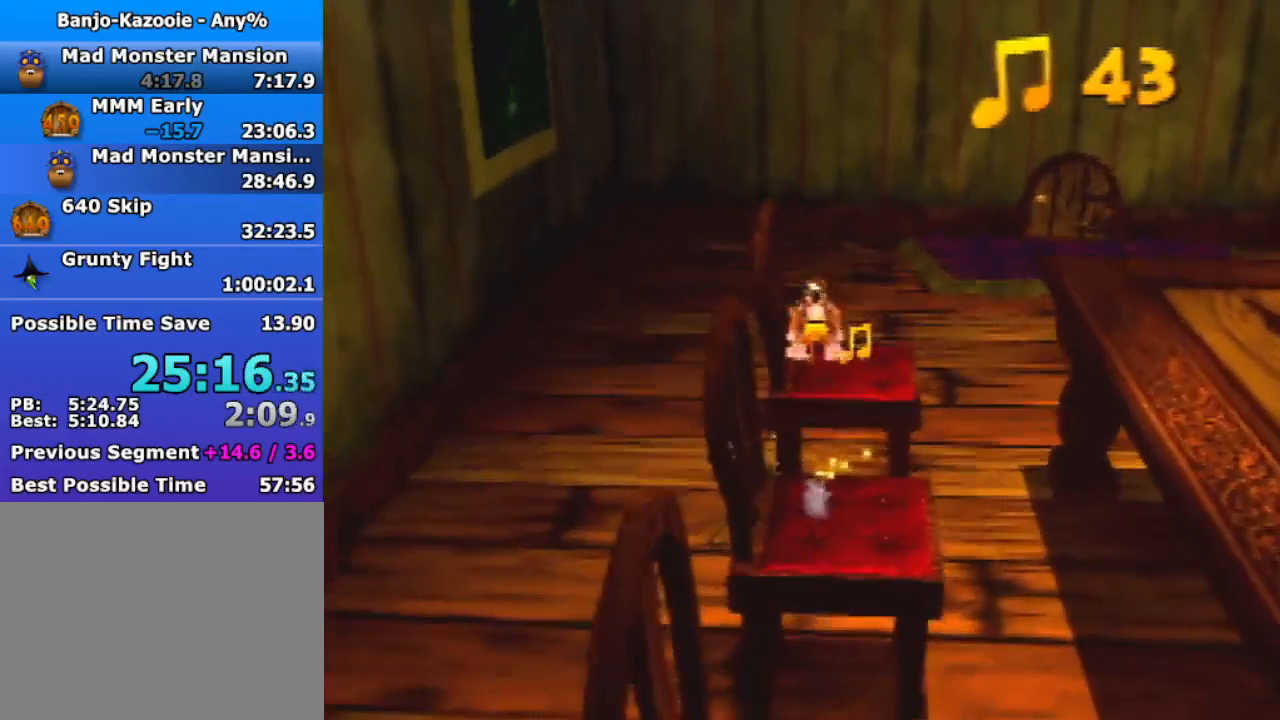
{"buttons": ["Z"], "left_stick": "down-right", "events": [[200, "left_stick", "up-right"], [467, "left_stick", "down-right"]]}
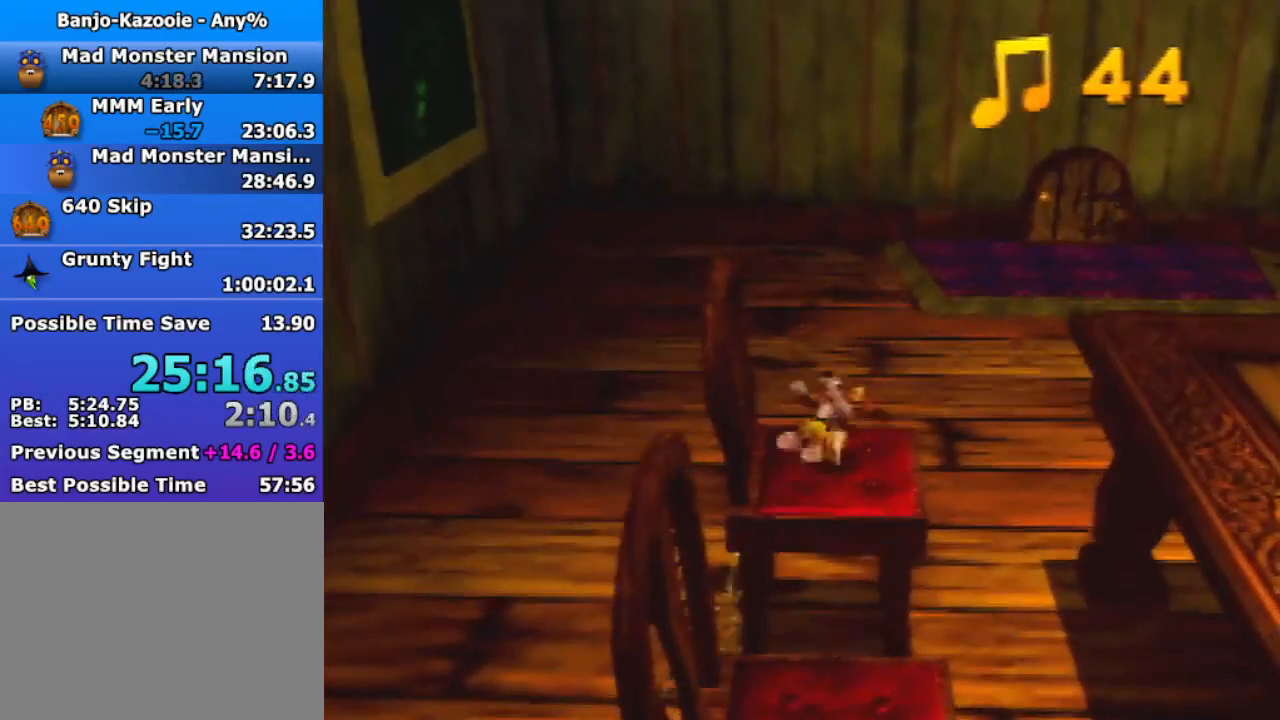
{"buttons": ["A", "Z"], "left_stick": "down-right", "events": [[33, "A", "down"]]}